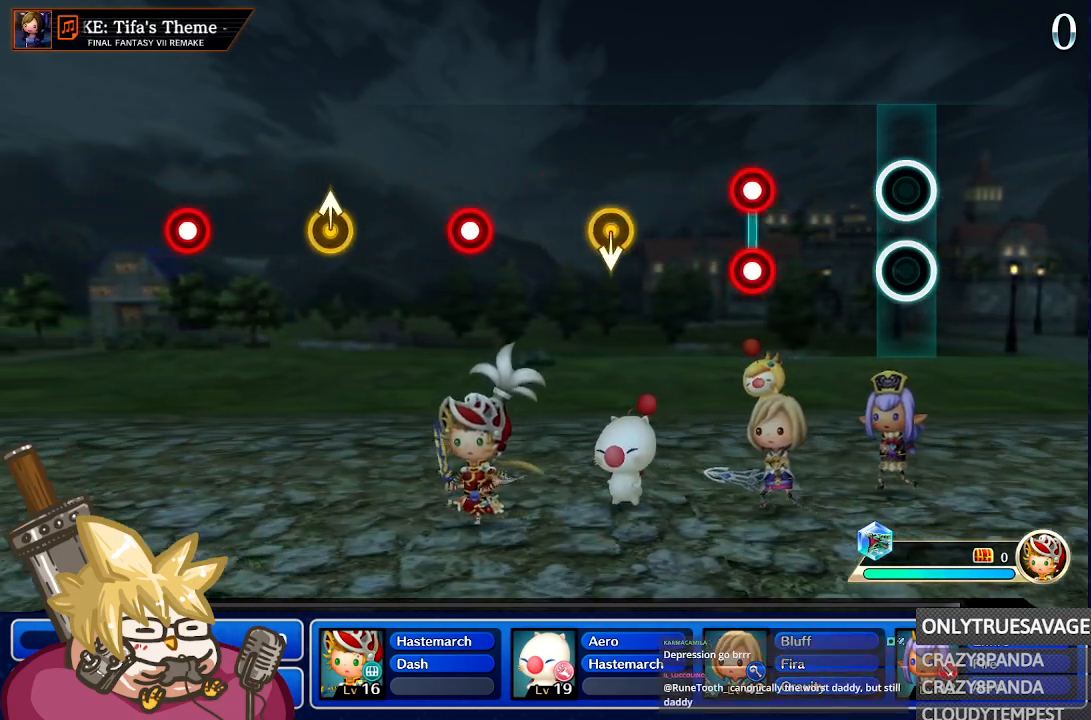
Gameplay with a controller (Nintendo layout); each line is a JSON object with the inputs held at the frame after it. "events" lists button and stick changes between this image and that frame as [ms after this image, input, new state], when the widget could be followed in between. Not read: L3 R3 SELECT START.
{"buttons": ["A", "L1"], "left_stick": "center", "right_stick": "center", "events": [[450, "A", "down"], [450, "L1", "down"]]}
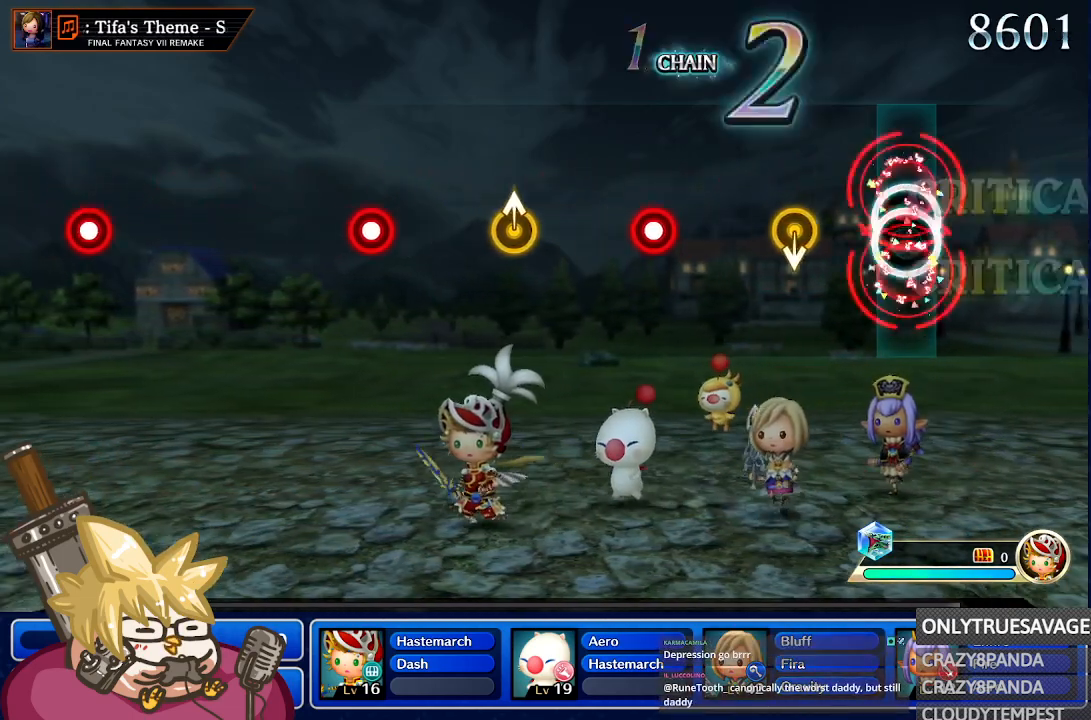
{"buttons": [], "left_stick": "center", "right_stick": "center", "events": [[67, "A", "up"], [67, "L1", "up"]]}
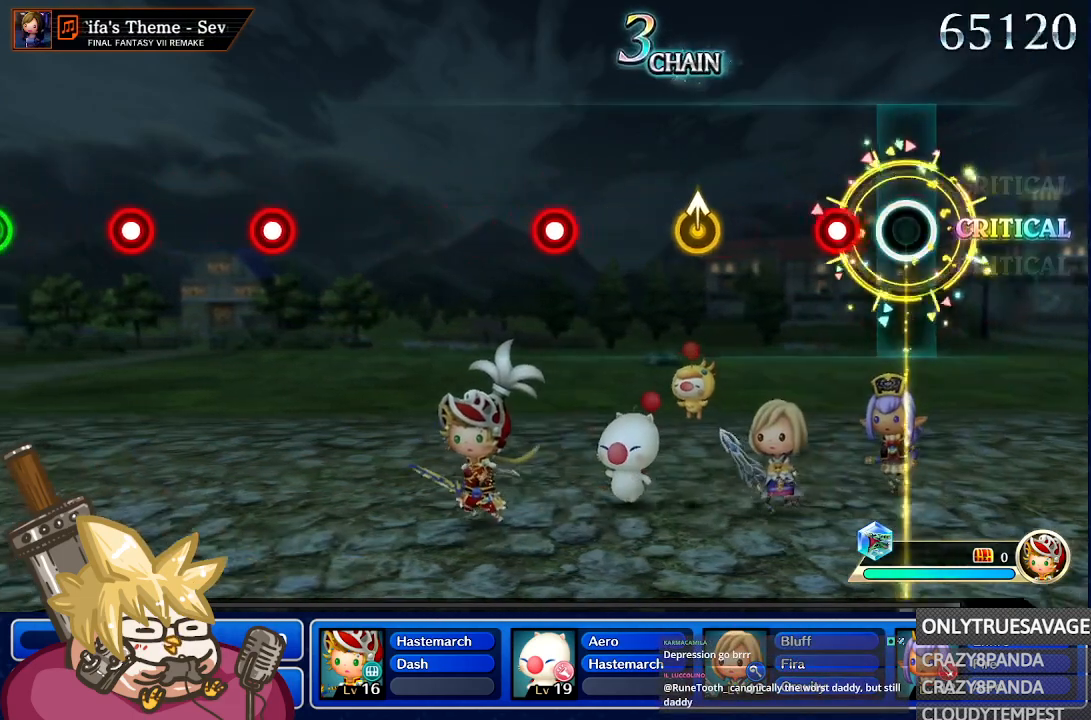
{"buttons": [], "left_stick": "center", "right_stick": "center", "events": [[200, "A", "down"], [283, "A", "up"]]}
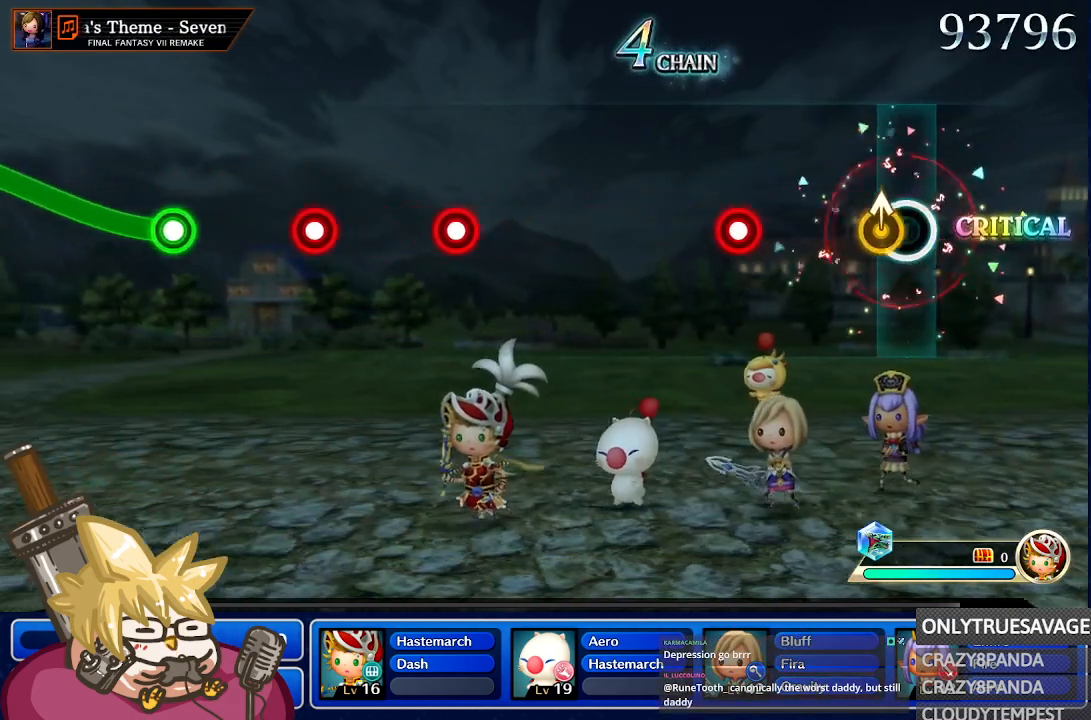
{"buttons": ["A"], "left_stick": "center", "right_stick": "center"}
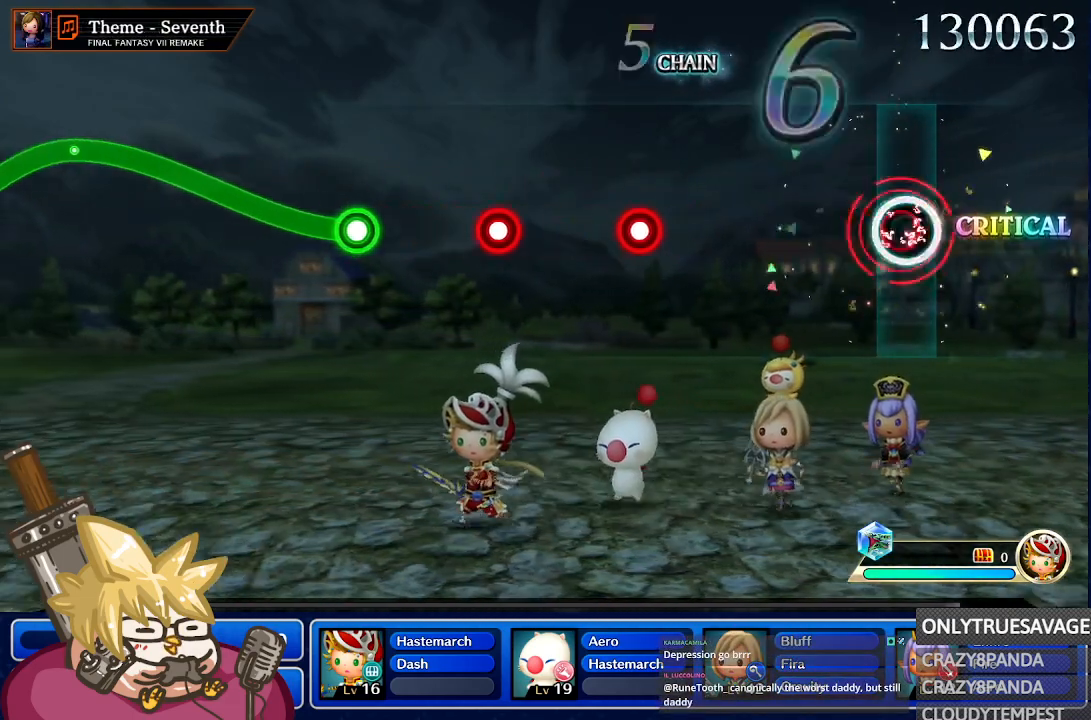
{"buttons": [], "left_stick": "center", "right_stick": "center", "events": [[83, "A", "up"]]}
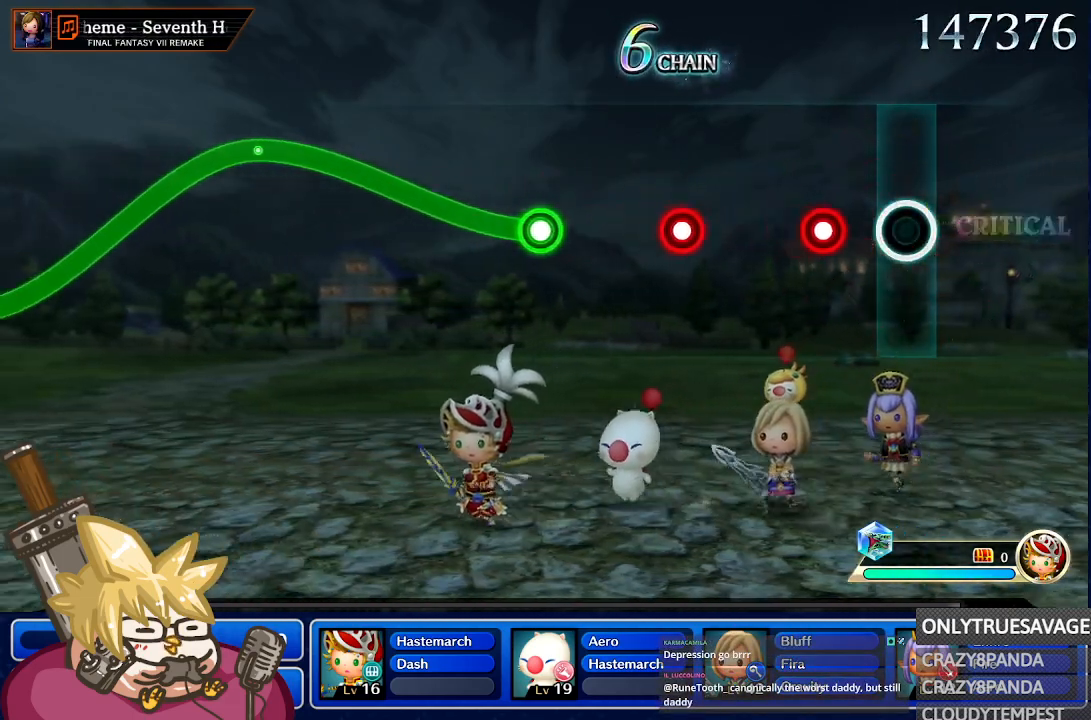
{"buttons": [], "left_stick": "center", "right_stick": "center", "events": [[283, "A", "down"], [383, "A", "up"]]}